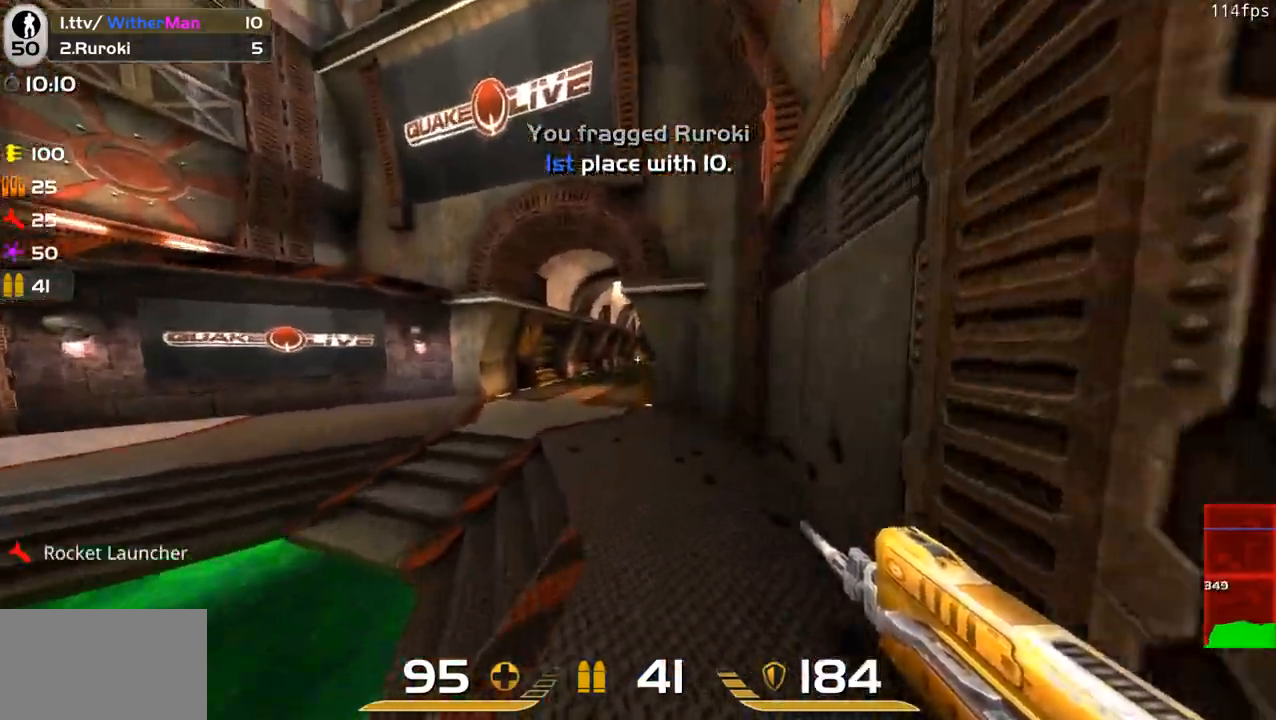
Gameplay with keyboard and mouse; each line is a JSON object with the keys and mouse buttons held at the frame after it. "events" lists presses ("down") and releases ("up") of "1", "2", "3", "4", "5", "a", "alt", "c", "caps_lock", "ctrl", "d", "e", "f", "g", "q", "r", "s", "shift", "space", "t", "tab", "v", "w", "x", "z", "mouse_left", "mouse_wheel" and "mouse_right" between this image and that frame as [ms after this image, input, new state], when the widget could be followed in between. "mouse_left", "mouse_wheel", "mouse_right" = the "left", "wheel", "right" buttons of the "mouse" list. No other keys are recorded. "wheel" means that the mouse wheel is clicked or scrolled. Not read: mouse_move.
{"keys": ["d", "space", "w"], "mouse": [], "events": [[367, "d", "down"], [417, "a", "up"], [467, "space", "down"]]}
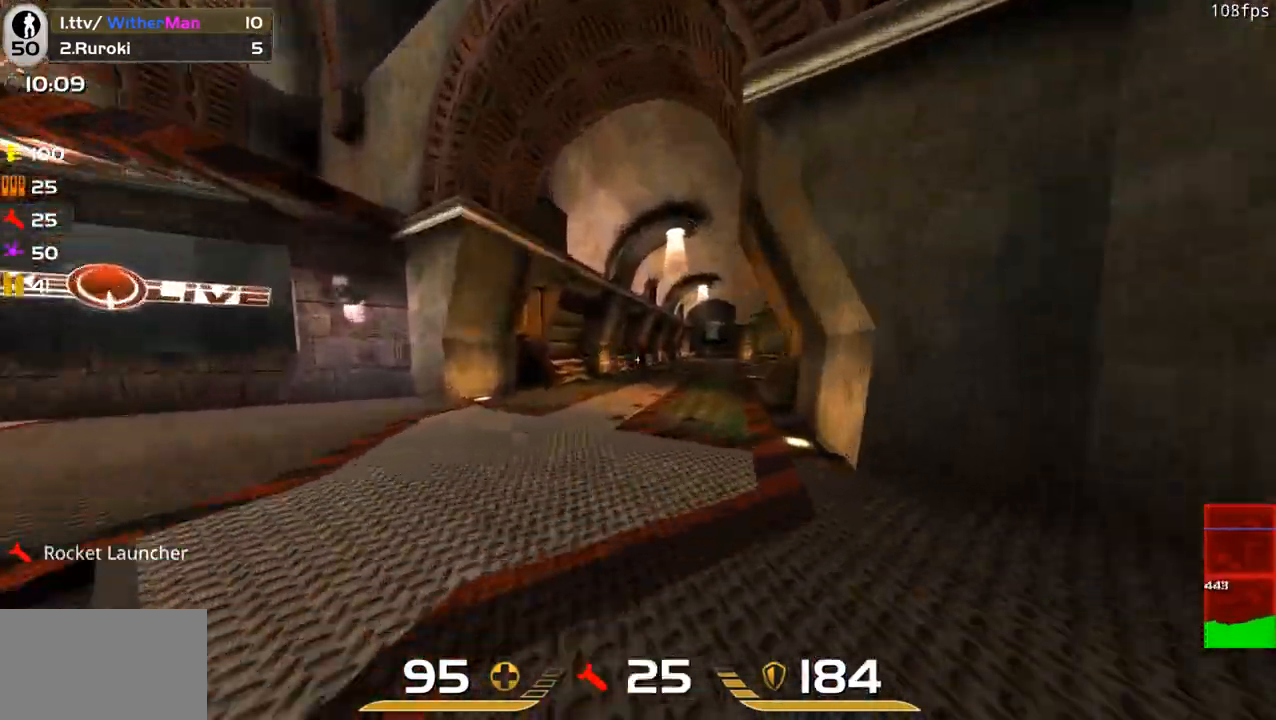
{"keys": ["d", "w"], "mouse": [], "events": [[250, "space", "up"]]}
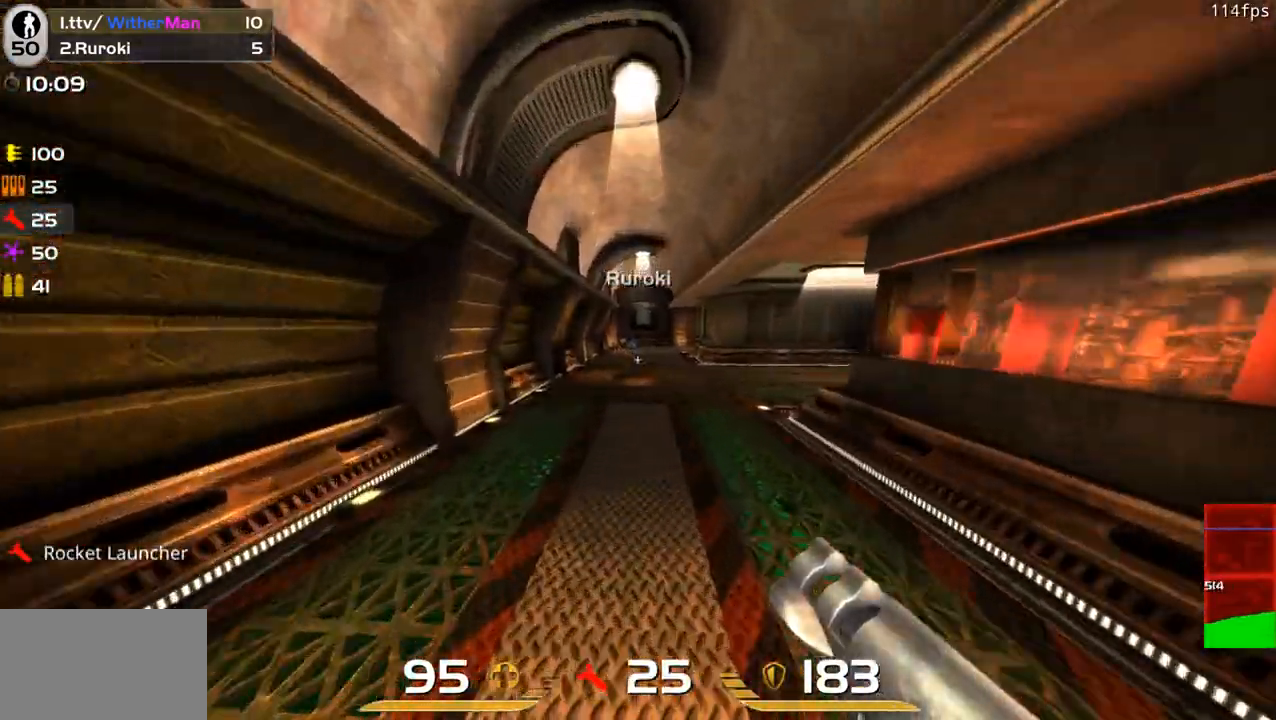
{"keys": ["d", "s"], "mouse": [], "events": [[217, "space", "down"], [267, "mouse_left", "down"], [350, "mouse_left", "up"], [350, "space", "up"], [350, "w", "up"], [450, "s", "down"]]}
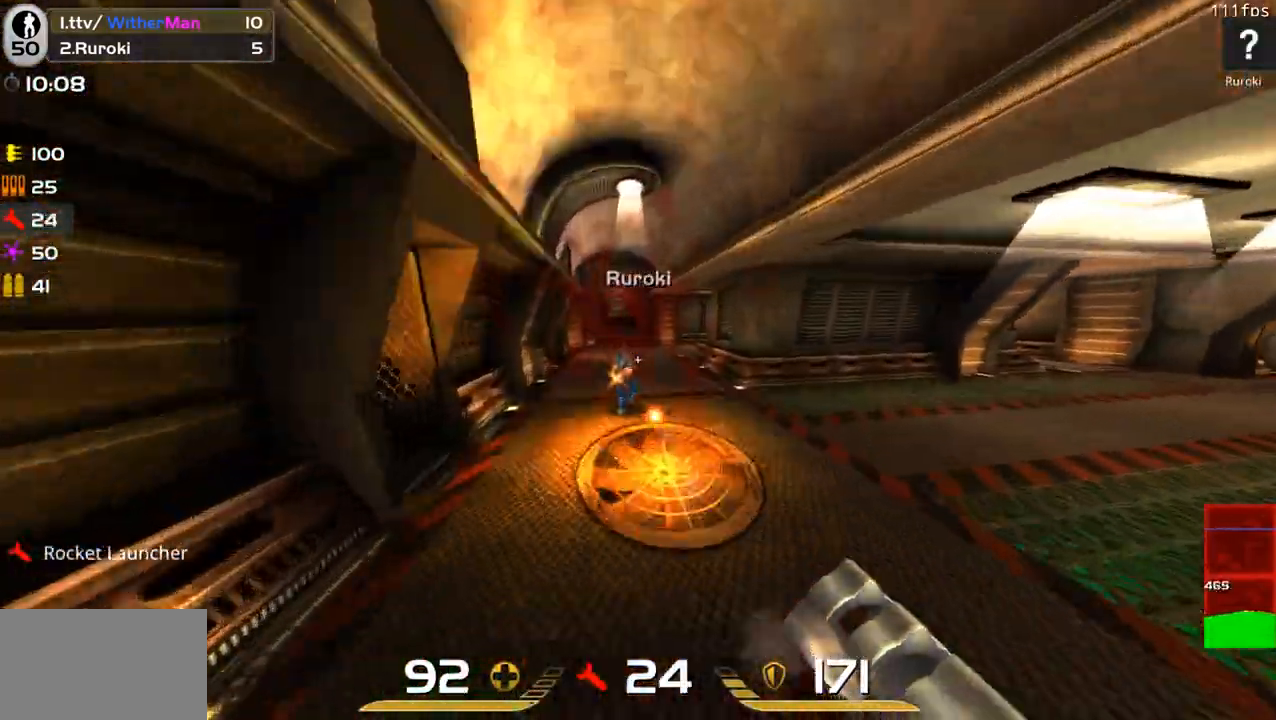
{"keys": ["w"], "mouse": [], "events": [[233, "s", "up"], [283, "w", "down"], [417, "d", "up"]]}
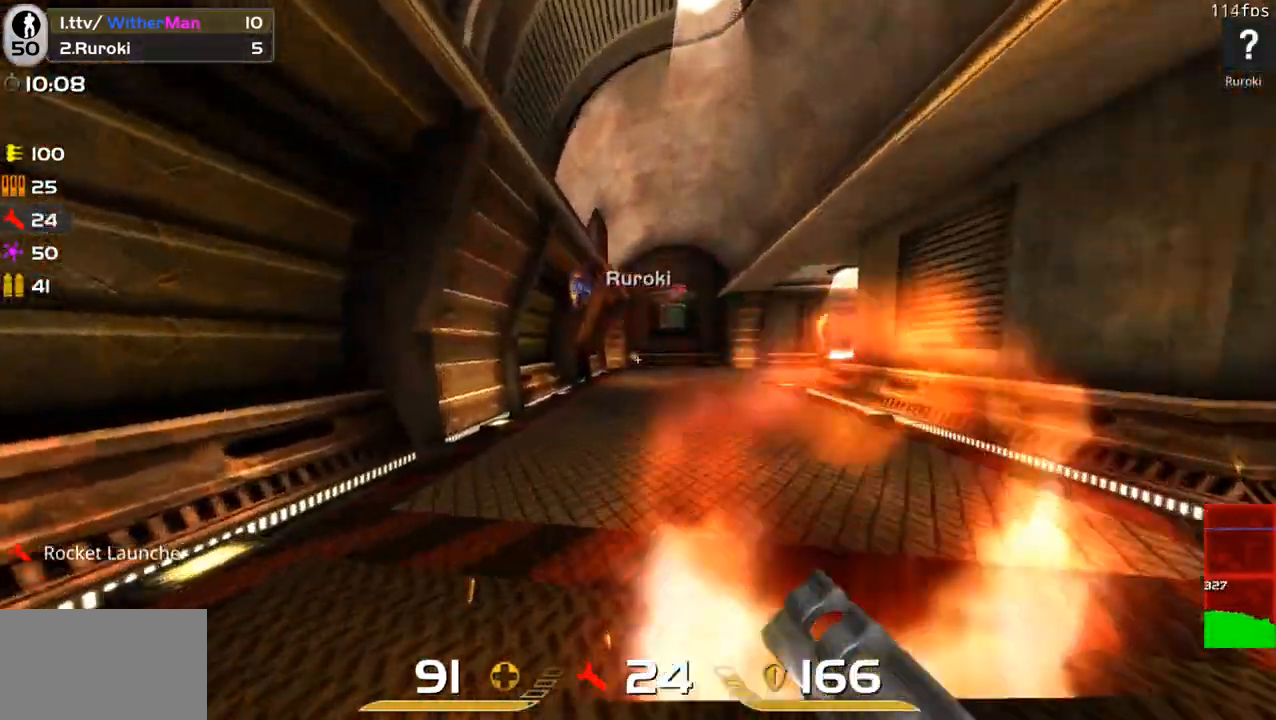
{"keys": ["w"], "mouse": [], "events": [[17, "space", "down"], [50, "mouse_left", "down"], [100, "space", "up"], [200, "mouse_left", "up"], [333, "a", "down"], [433, "a", "up"]]}
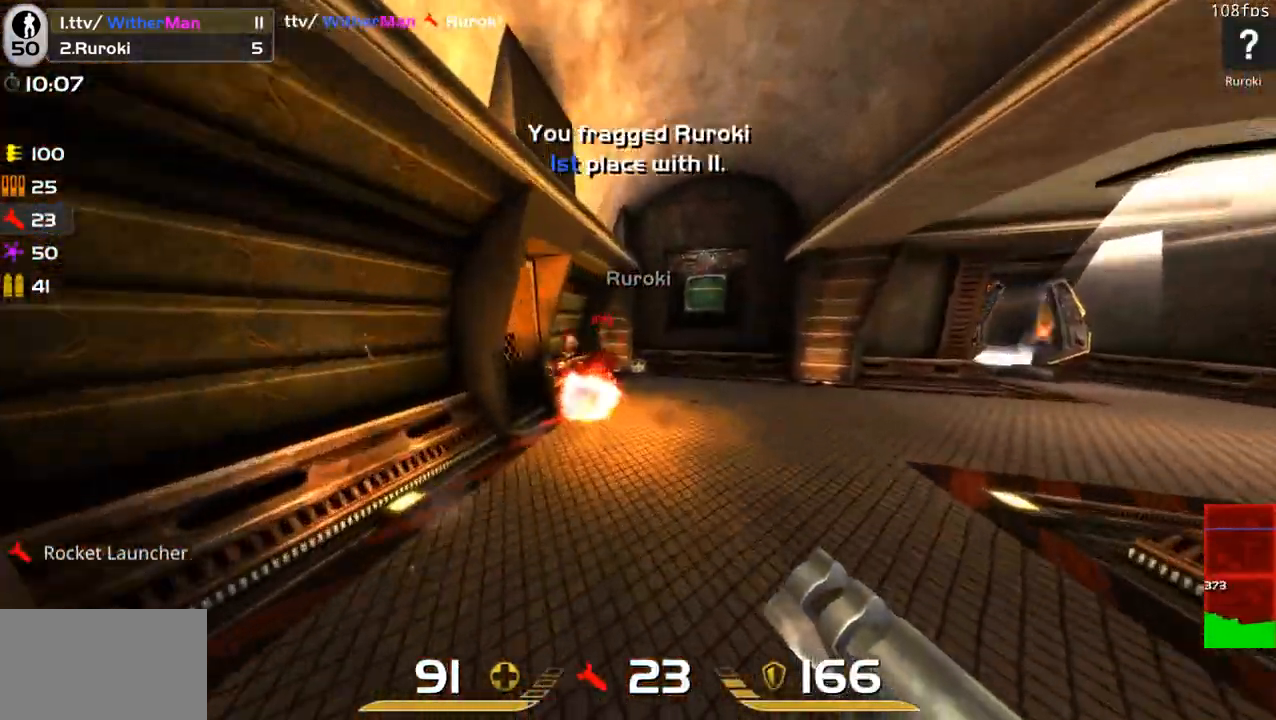
{"keys": ["w"], "mouse": [], "events": [[167, "a", "down"], [300, "a", "up"], [400, "a", "down"], [500, "a", "up"]]}
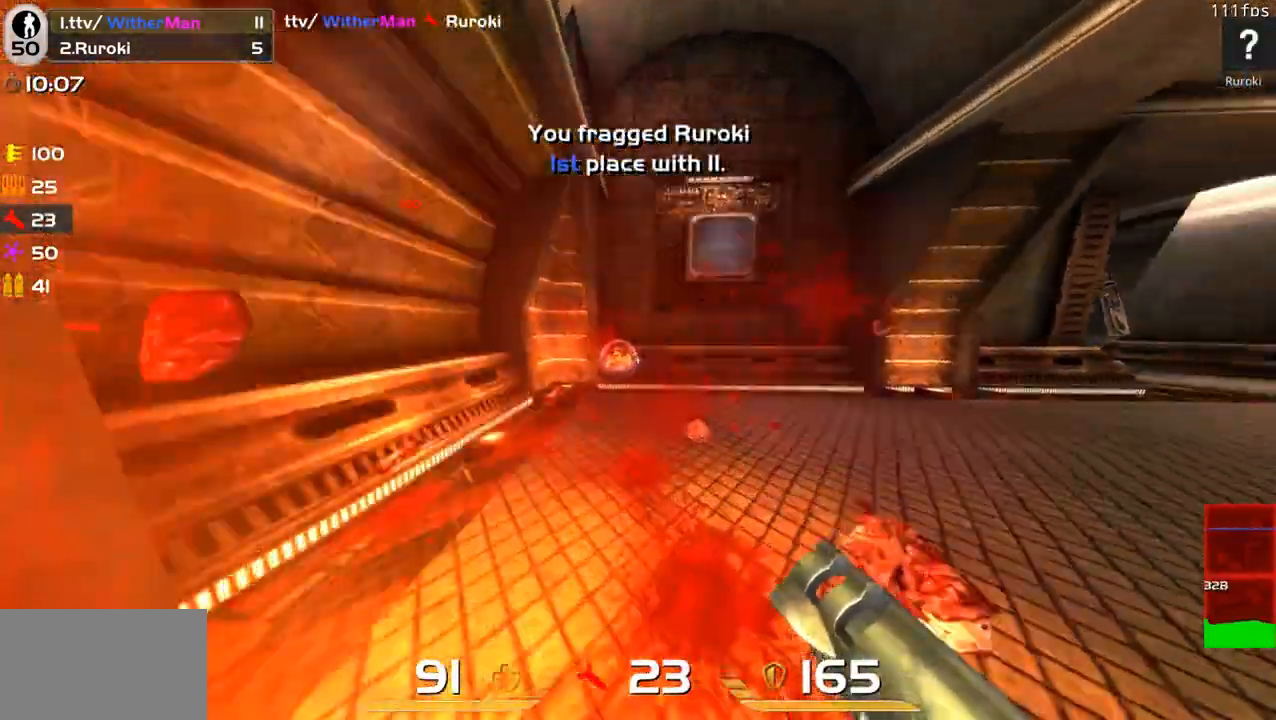
{"keys": ["d", "w"], "mouse": [], "events": [[133, "a", "down"], [267, "a", "up"], [400, "d", "down"]]}
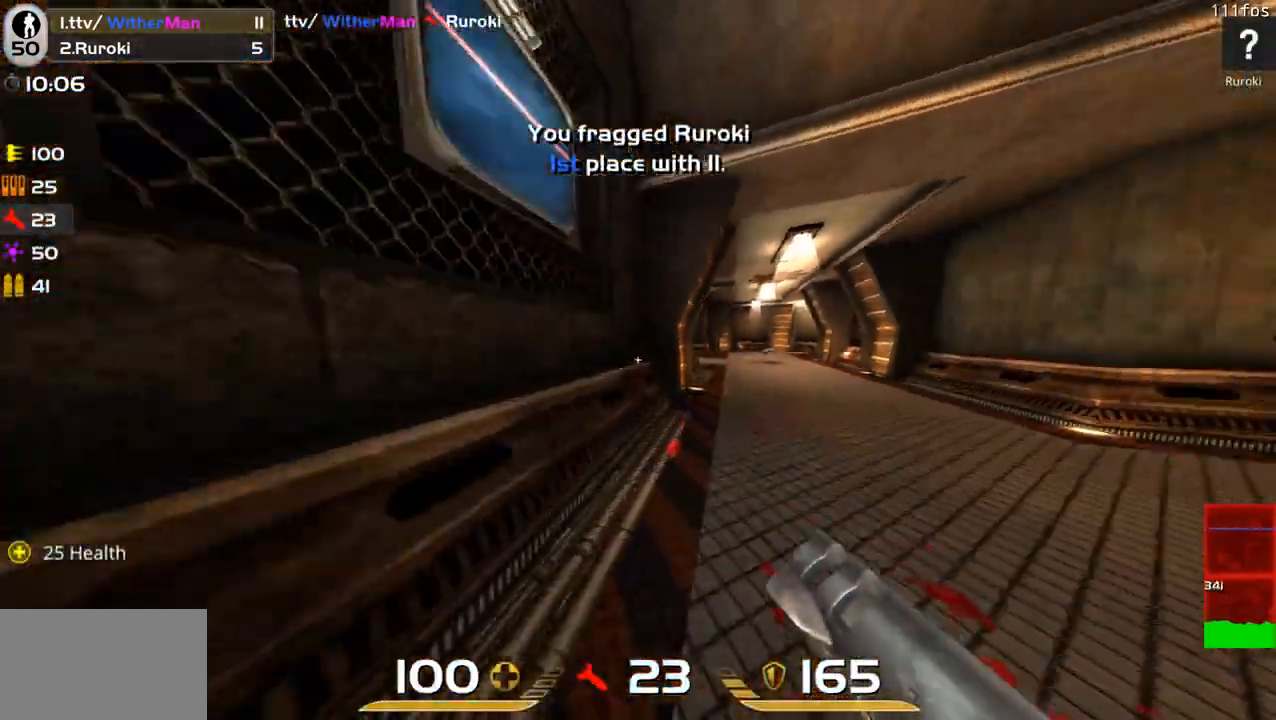
{"keys": ["w"], "mouse": [], "events": [[100, "space", "down"], [300, "space", "up"], [483, "d", "up"]]}
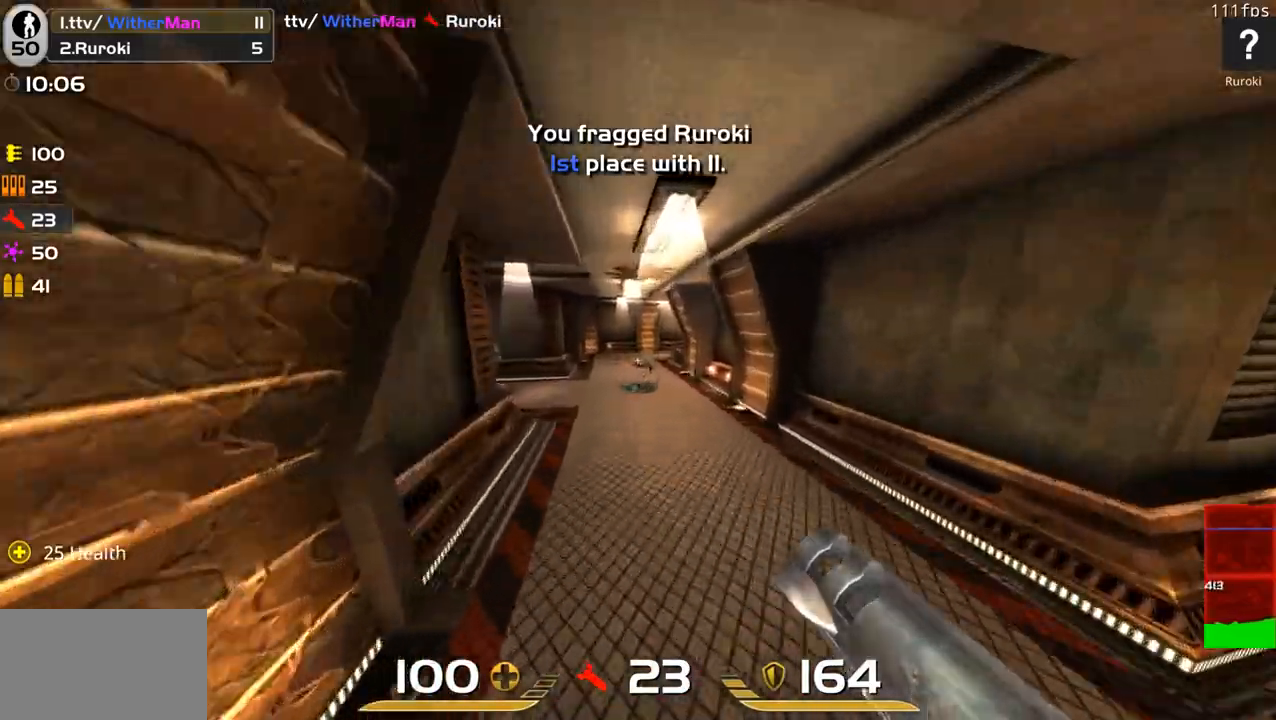
{"keys": ["d", "w"], "mouse": [], "events": [[117, "a", "down"], [350, "a", "up"], [350, "d", "down"]]}
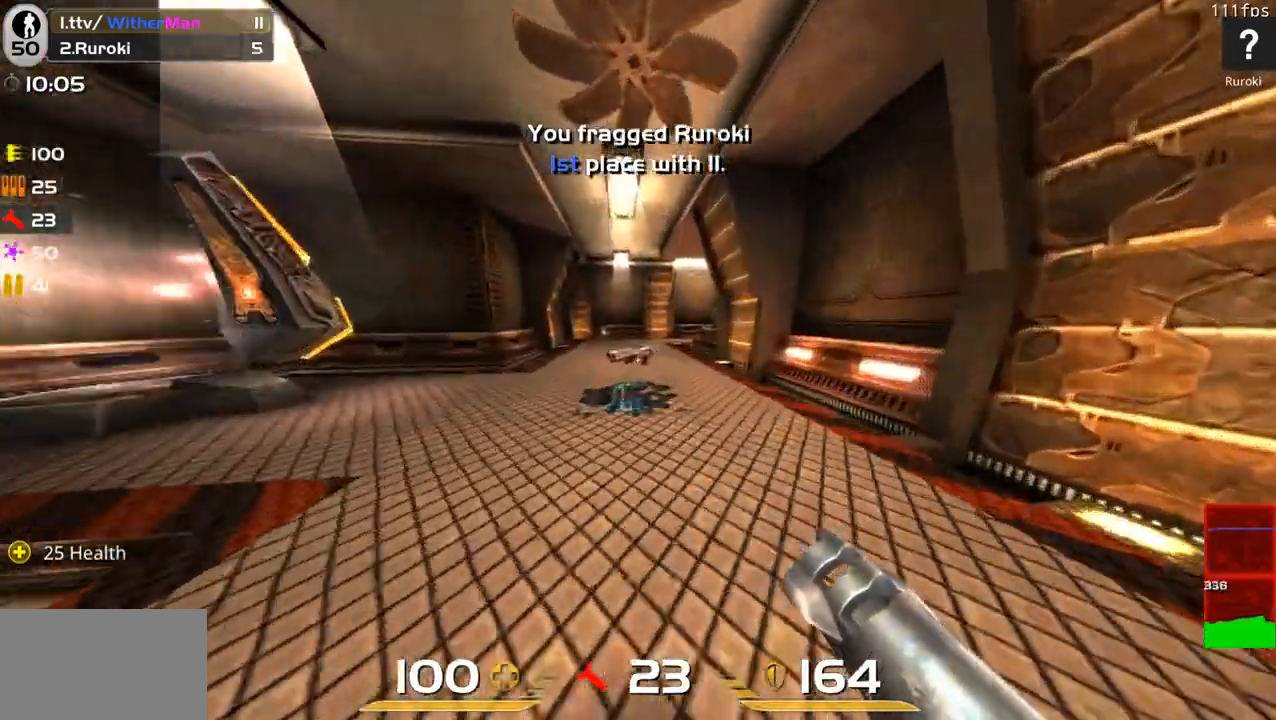
{"keys": ["a", "space", "w"], "mouse": [], "events": [[33, "a", "down"], [33, "d", "up"], [417, "space", "down"]]}
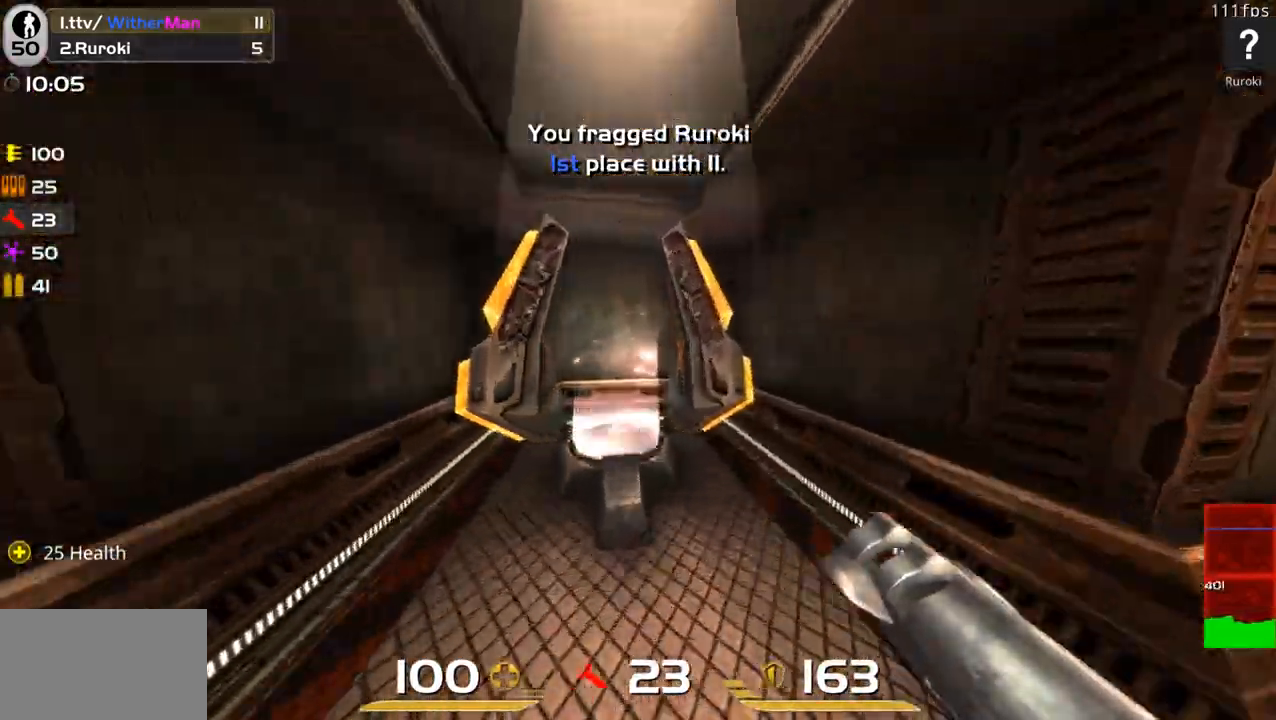
{"keys": ["w"], "mouse": [], "events": [[50, "space", "up"], [250, "a", "up"]]}
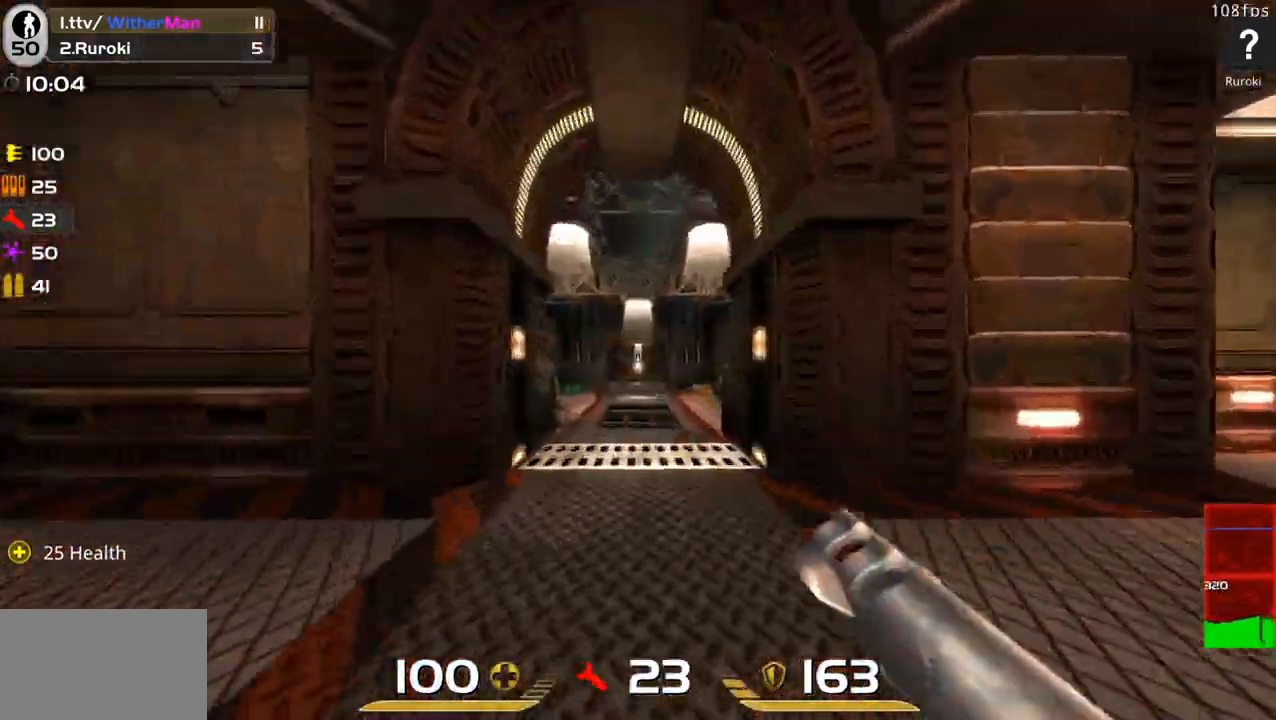
{"keys": ["d", "w"], "mouse": [], "events": [[267, "a", "down"], [300, "space", "down"], [350, "a", "up"], [400, "d", "down"], [500, "space", "up"]]}
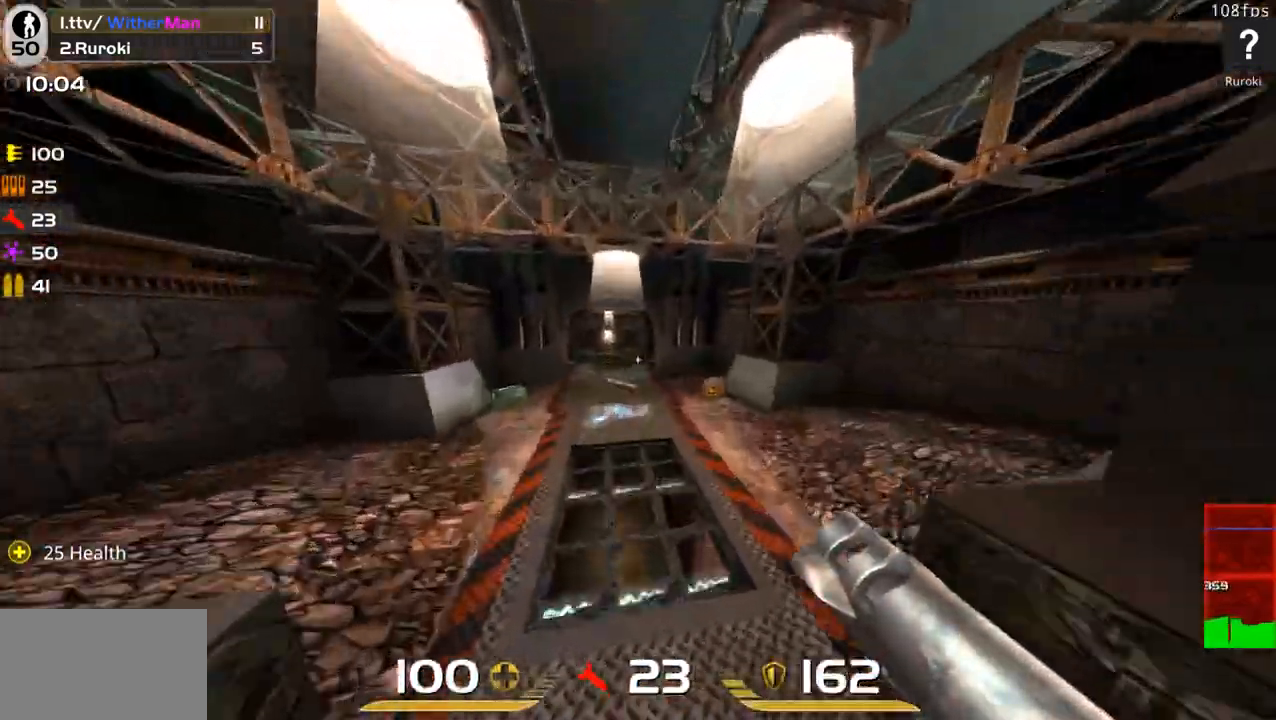
{"keys": ["a", "space", "w"], "mouse": [], "events": [[317, "a", "down"], [367, "d", "up"], [467, "space", "down"]]}
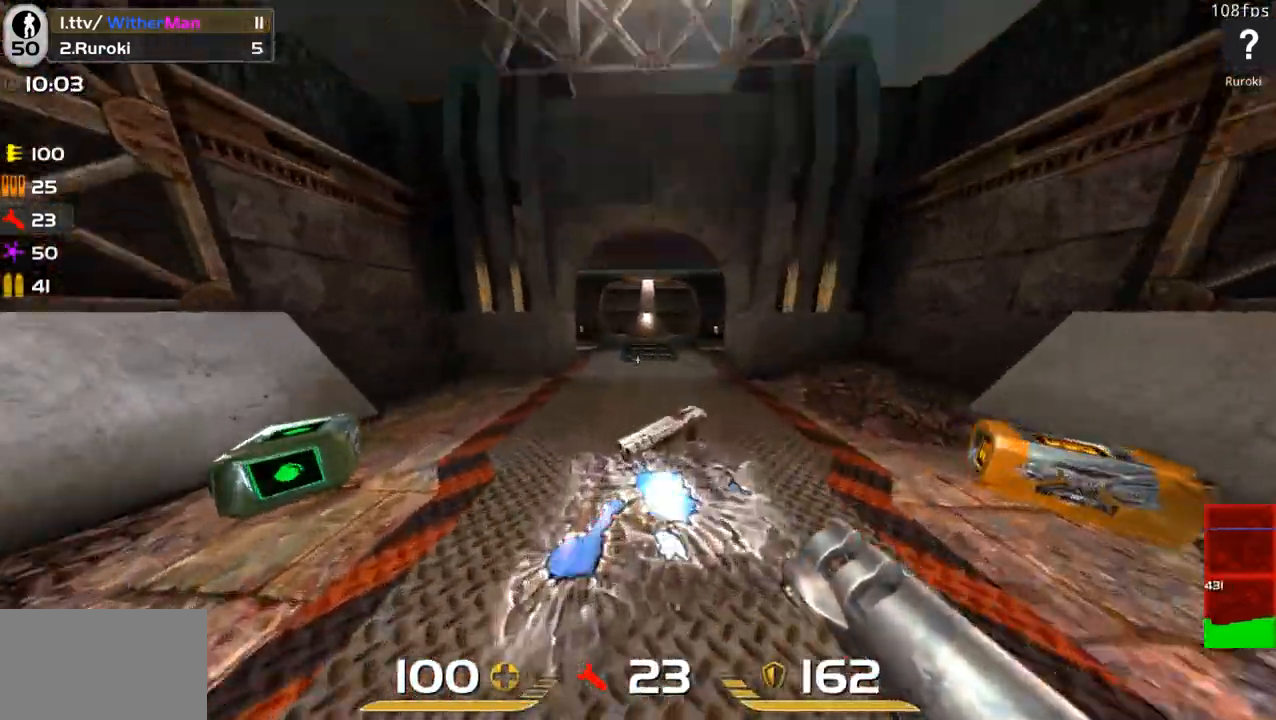
{"keys": ["d", "w"], "mouse": [], "events": [[150, "space", "up"], [383, "a", "up"], [433, "d", "down"]]}
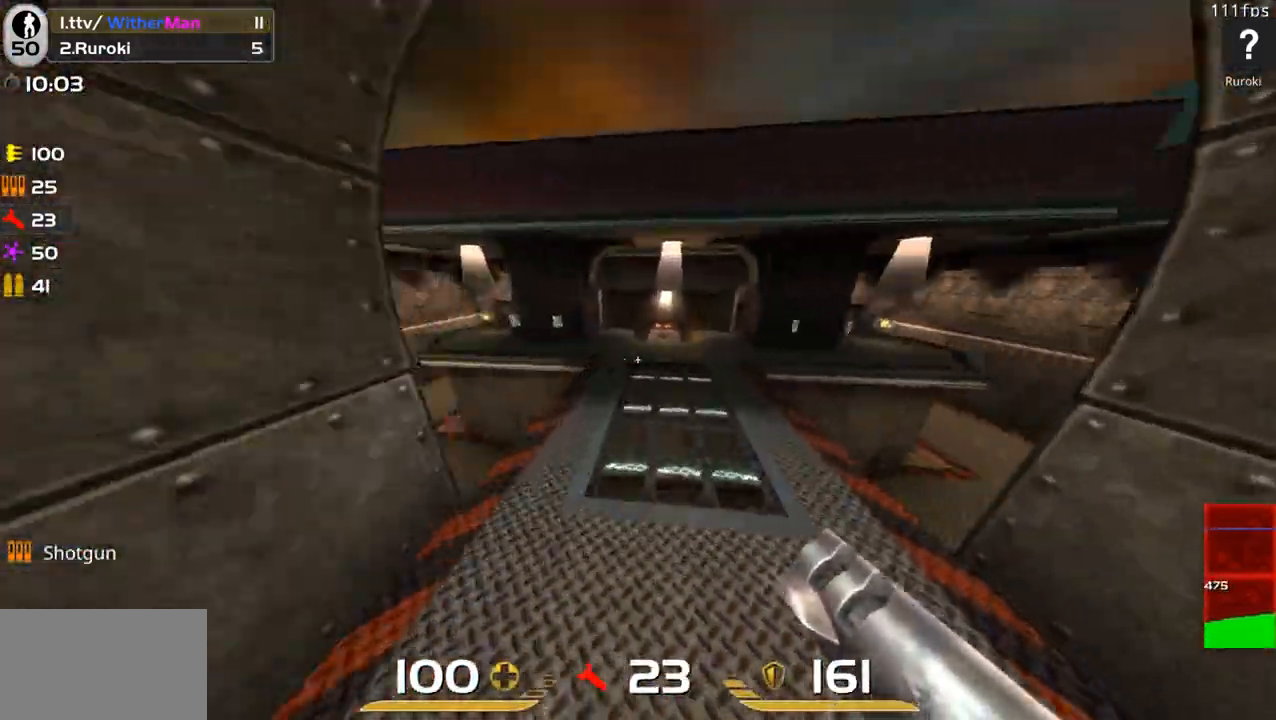
{"keys": ["d", "w"], "mouse": [], "events": [[117, "space", "down"], [400, "space", "up"]]}
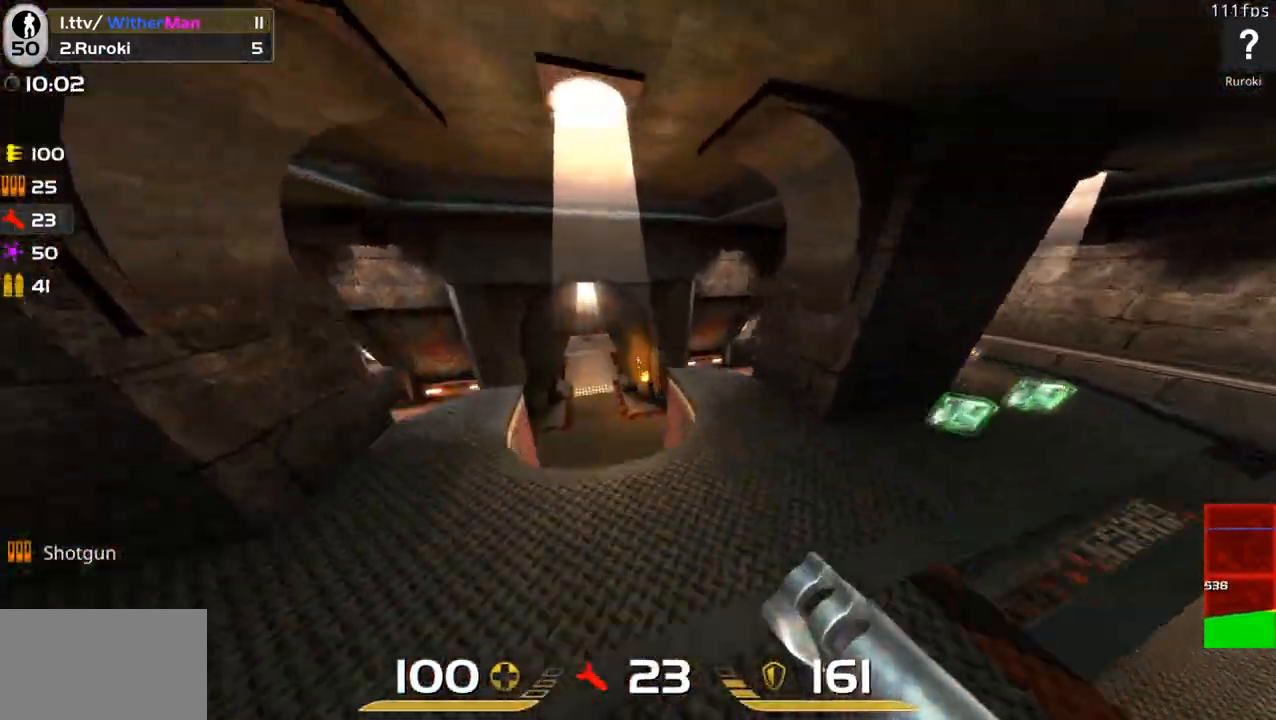
{"keys": ["a", "w"], "mouse": [], "events": [[133, "d", "up"], [467, "a", "down"]]}
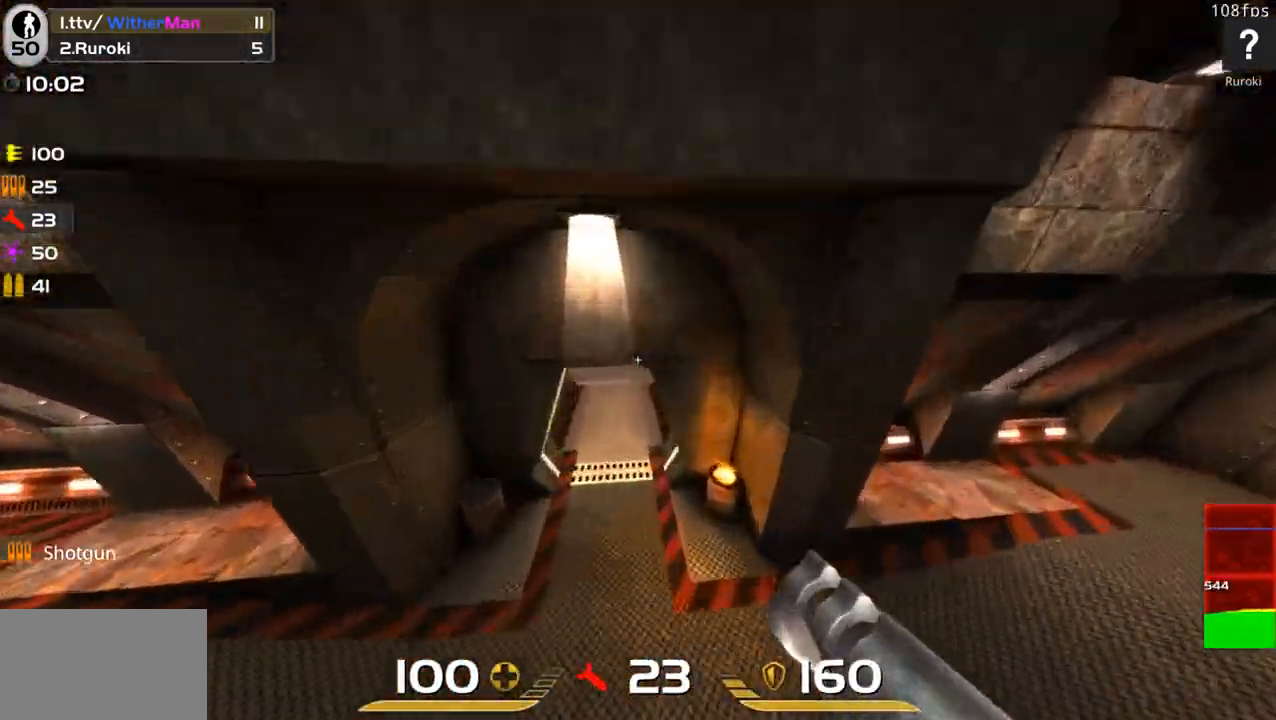
{"keys": ["a", "space", "w"], "mouse": [], "events": [[333, "space", "down"]]}
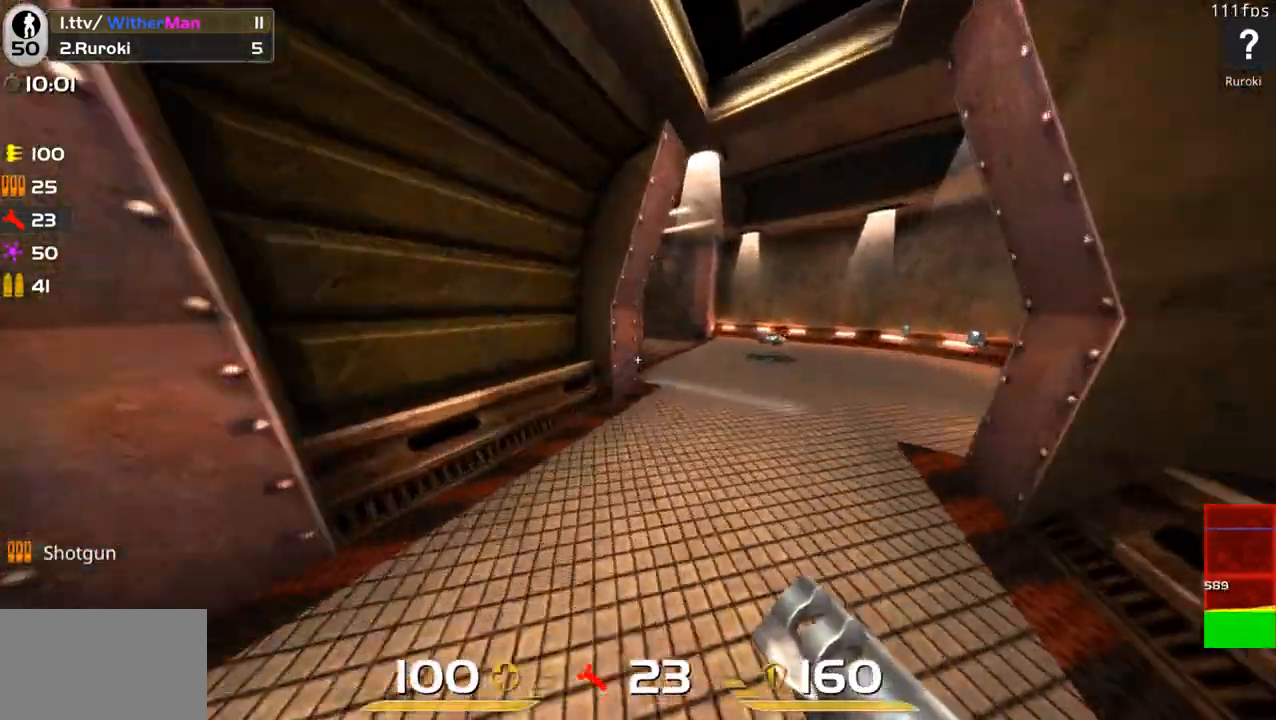
{"keys": ["a", "w"], "mouse": [], "events": [[33, "space", "up"]]}
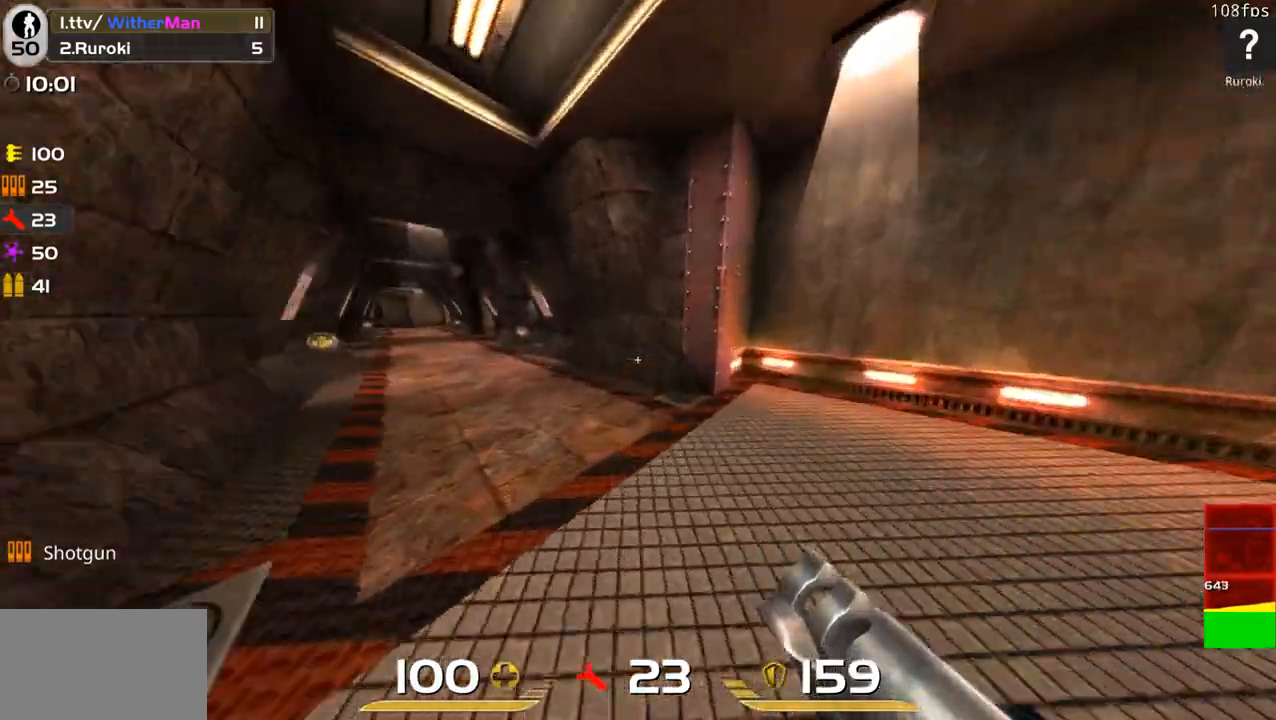
{"keys": ["a", "w"], "mouse": [], "events": [[233, "space", "down"], [417, "space", "up"]]}
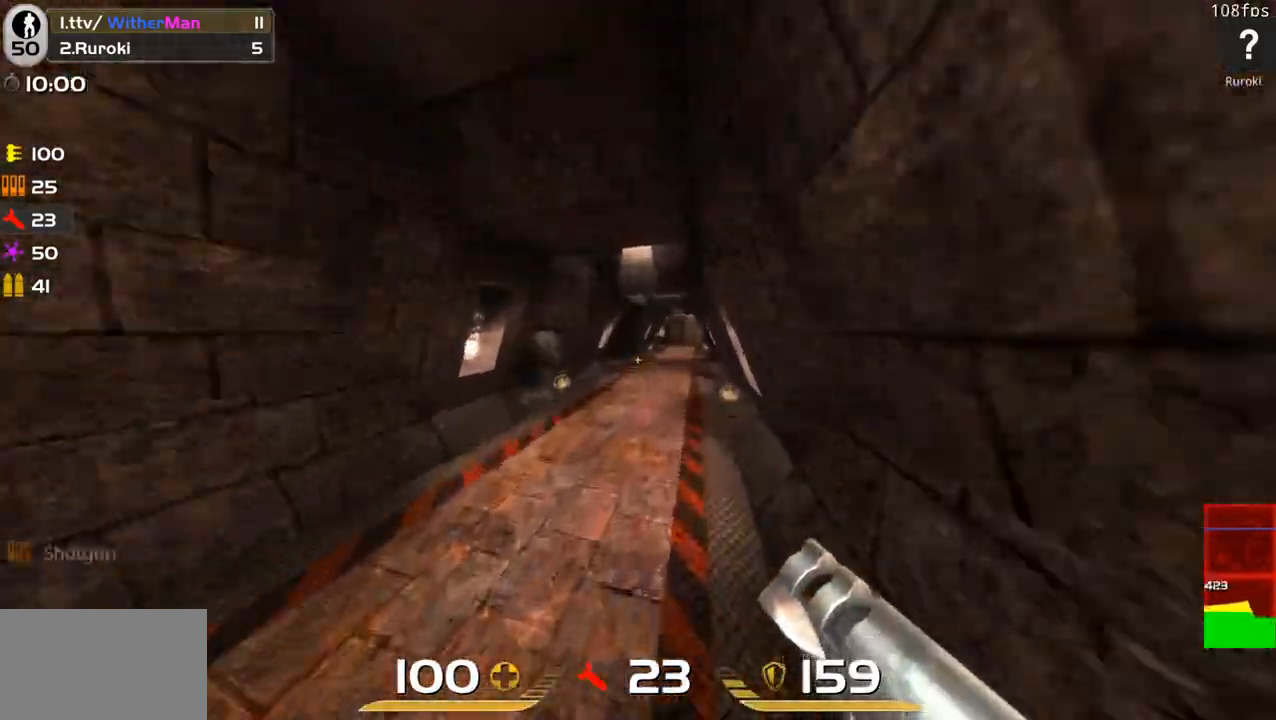
{"keys": ["d", "w"], "mouse": [], "events": [[250, "space", "down"], [383, "d", "down"], [433, "a", "up"], [483, "space", "up"]]}
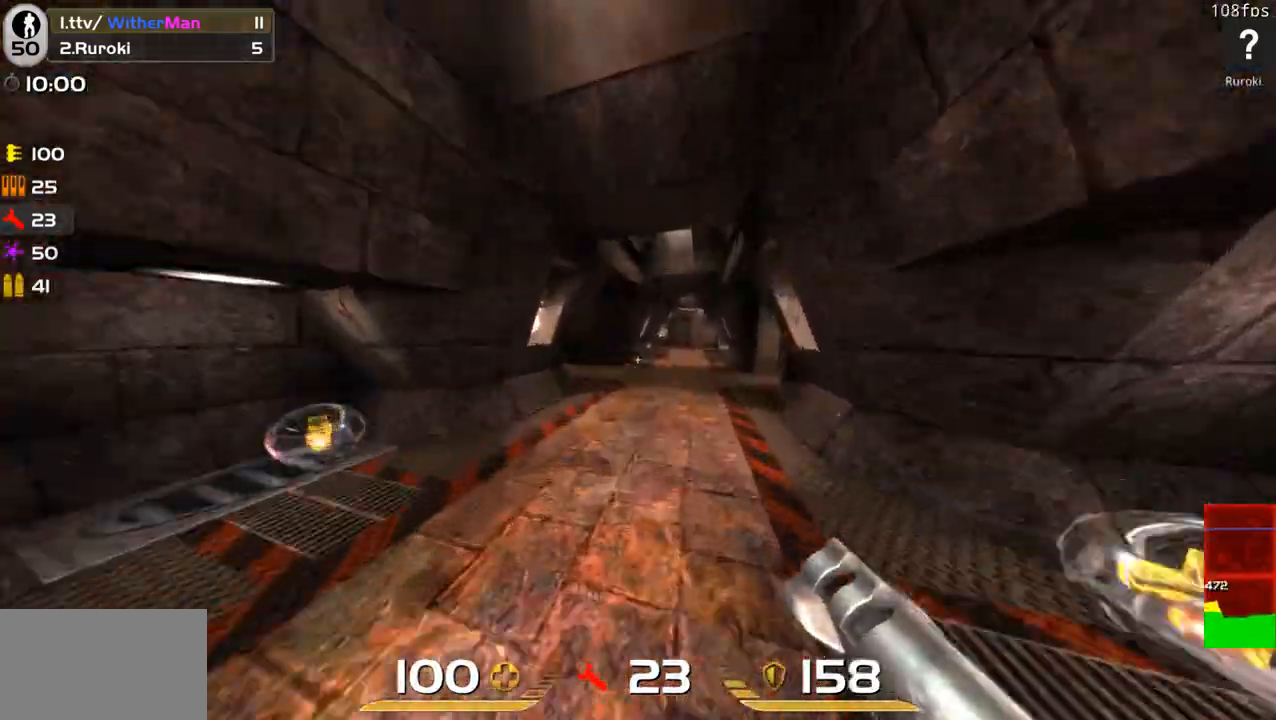
{"keys": ["a", "w"], "mouse": [], "events": [[167, "a", "down"], [217, "d", "up"]]}
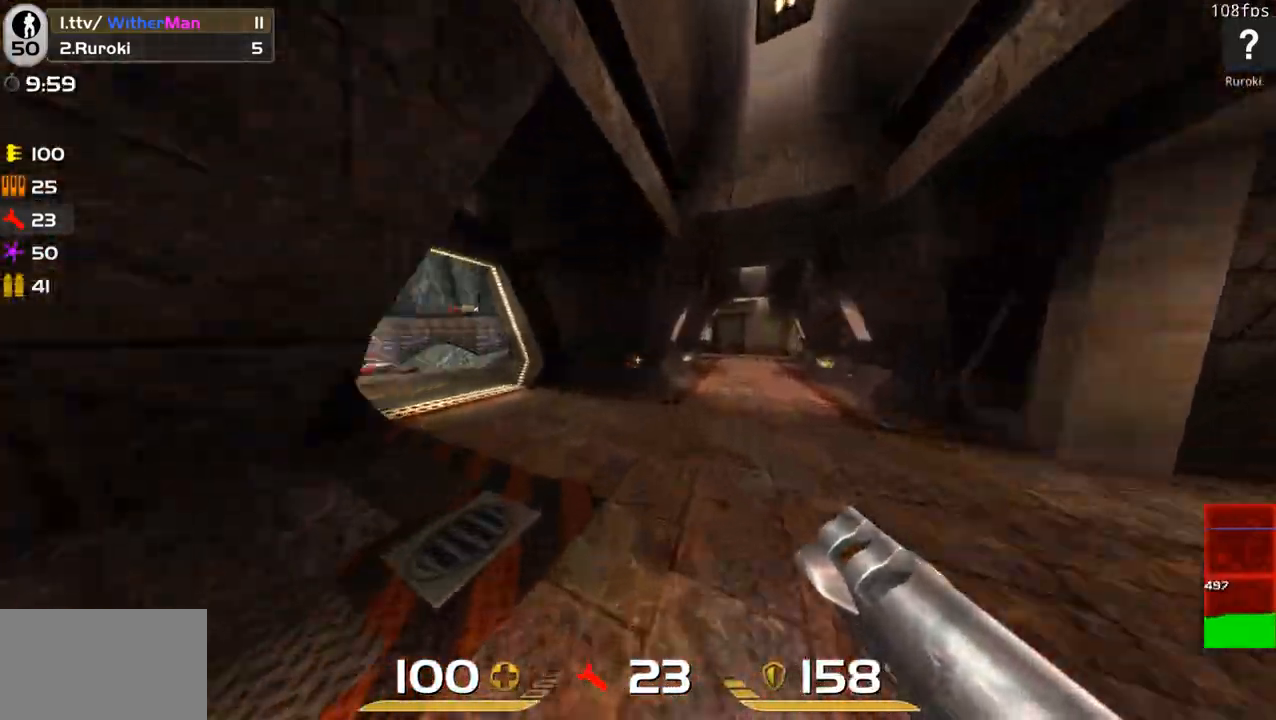
{"keys": ["a", "w"], "mouse": [], "events": [[233, "space", "down"], [417, "space", "up"]]}
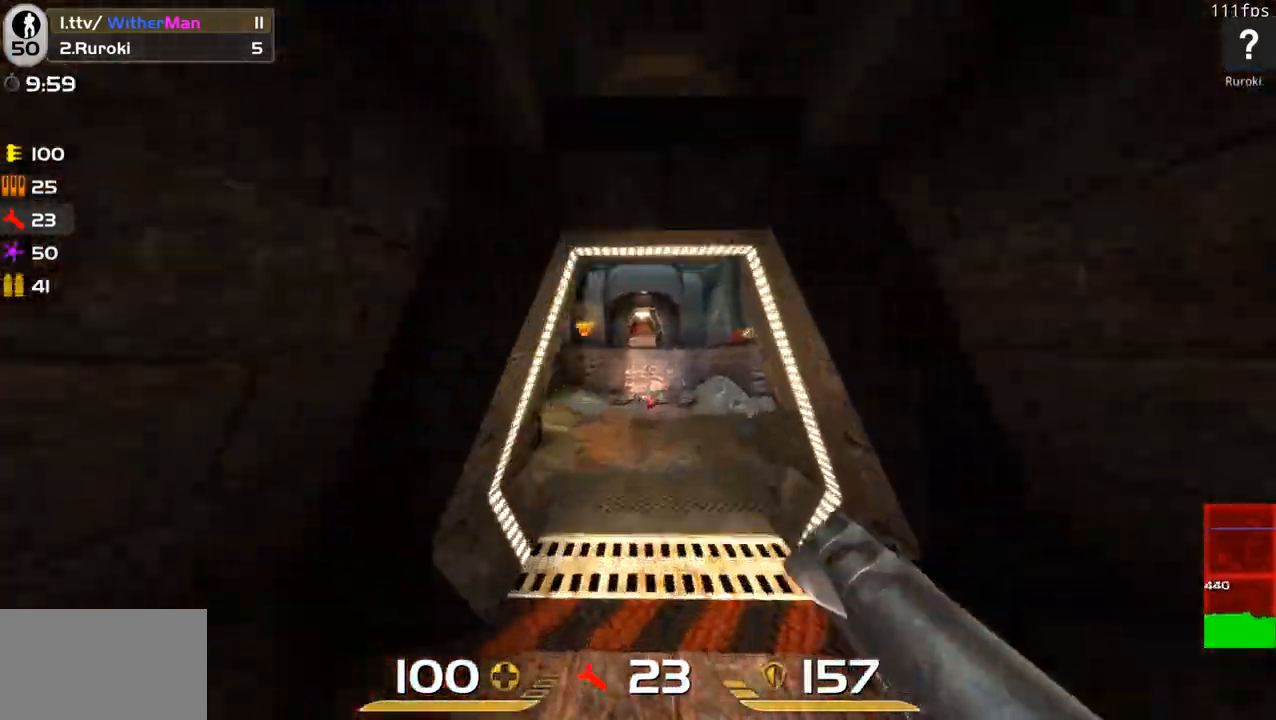
{"keys": ["a", "space", "w"], "mouse": [], "events": [[350, "space", "down"]]}
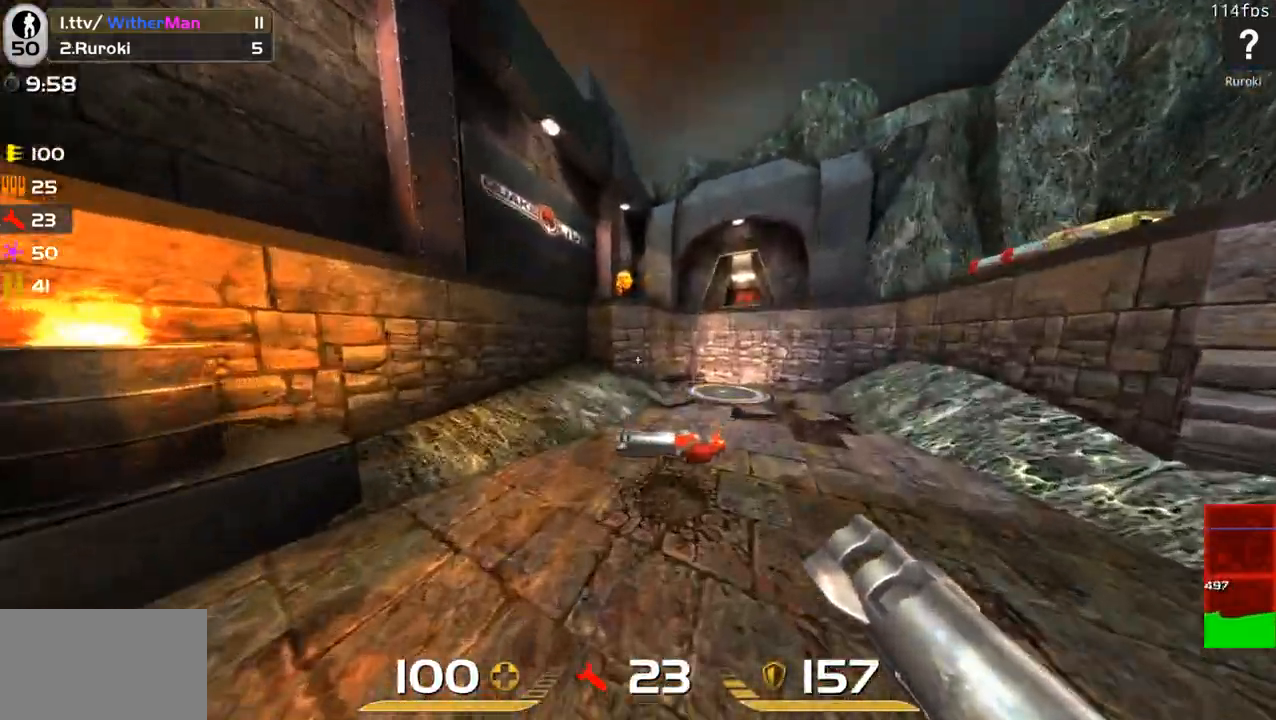
{"keys": ["a", "w"], "mouse": [], "events": [[117, "space", "up"], [167, "a", "up"], [267, "d", "down"], [450, "a", "down"], [500, "d", "up"]]}
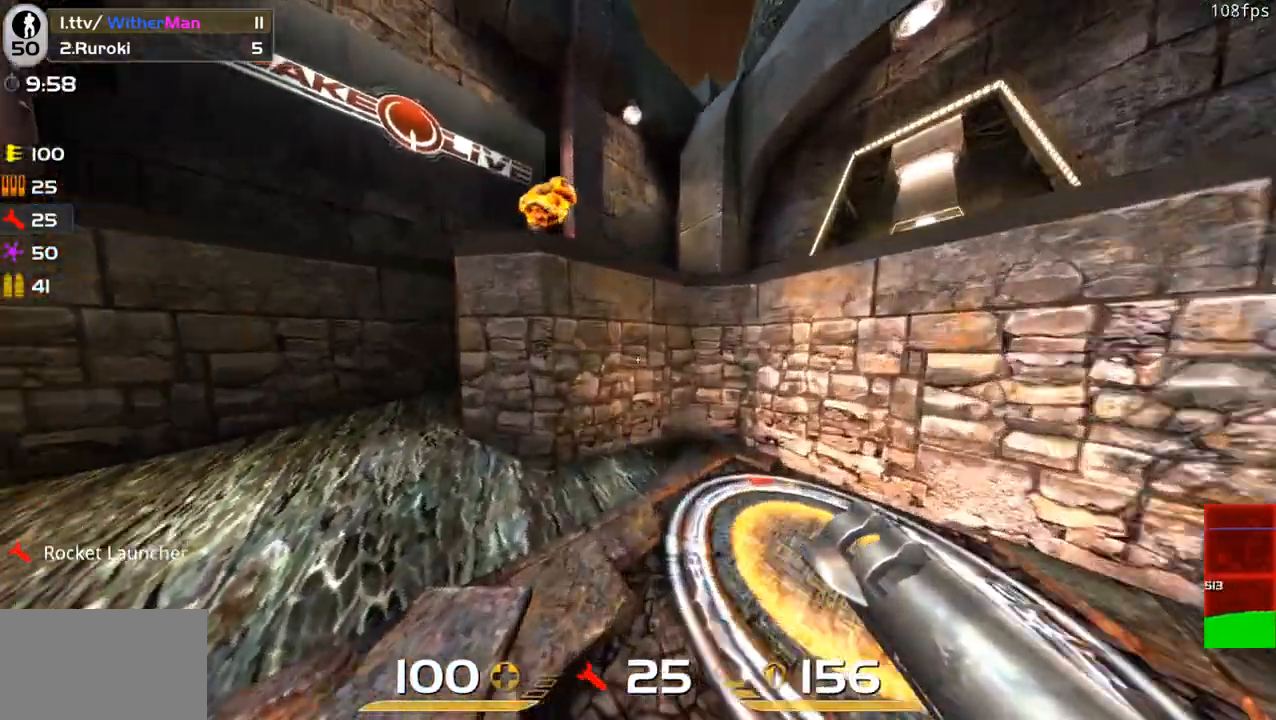
{"keys": ["w"], "mouse": [], "events": [[183, "a", "up"], [233, "a", "down"], [417, "a", "up"]]}
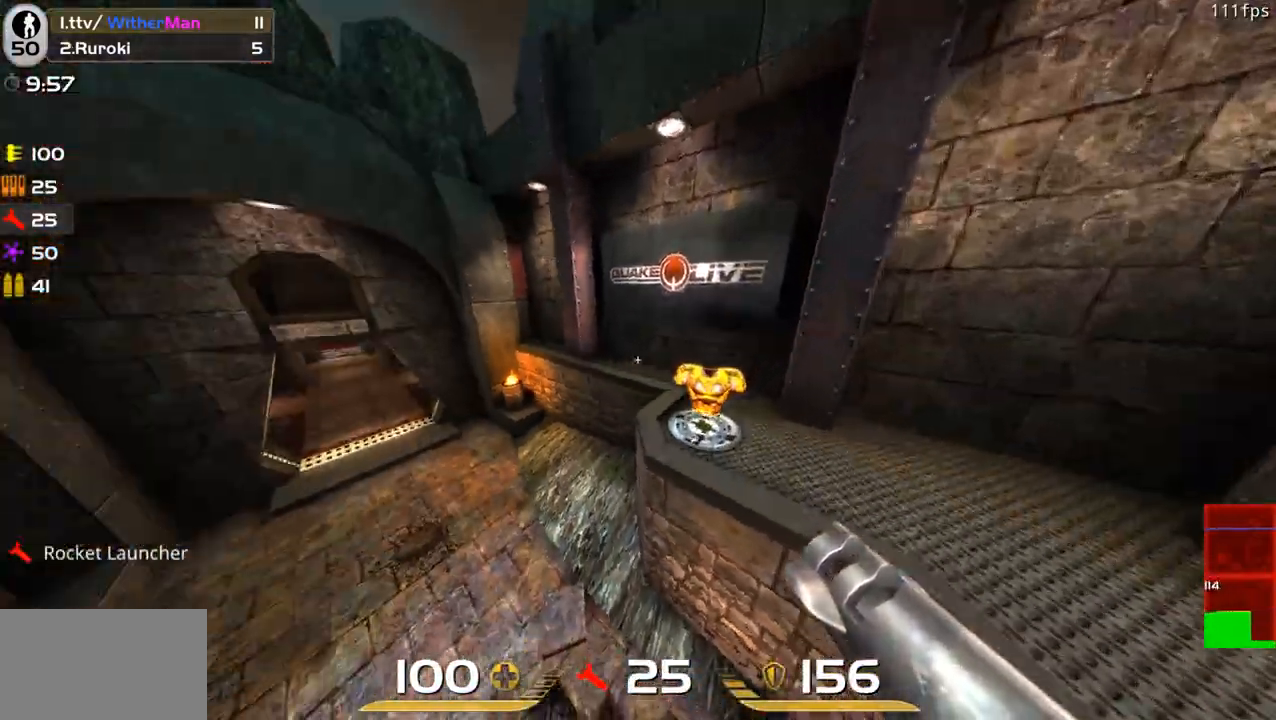
{"keys": ["w"], "mouse": [], "events": [[17, "d", "down"], [200, "d", "up"]]}